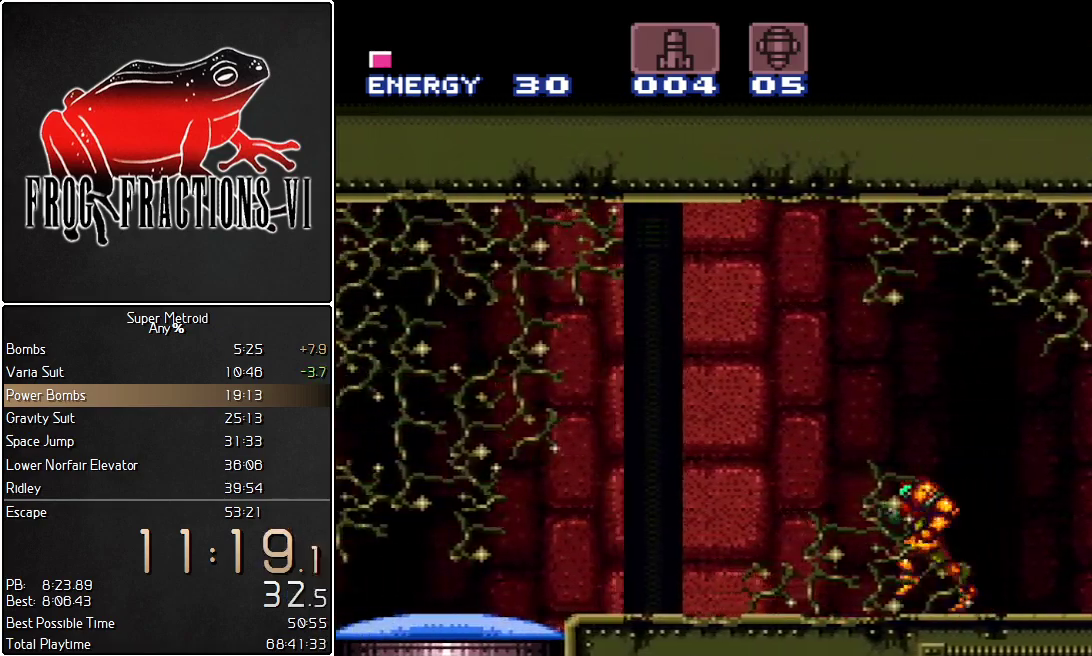
Gameplay with a controller (Nintendo layout); each line is a JSON object with the inputs held at the frame after it. "events" lists button and stick changes between this image and that frame as [ms after this image, input, new state], when the widget could be followed in between. Not read: L3 R3.
{"buttons": ["L1", "DPAD_DOWN"], "events": [[334, "B", "down"], [400, "DPAD_DOWN", "down"], [434, "B", "up"], [434, "DPAD_LEFT", "up"]]}
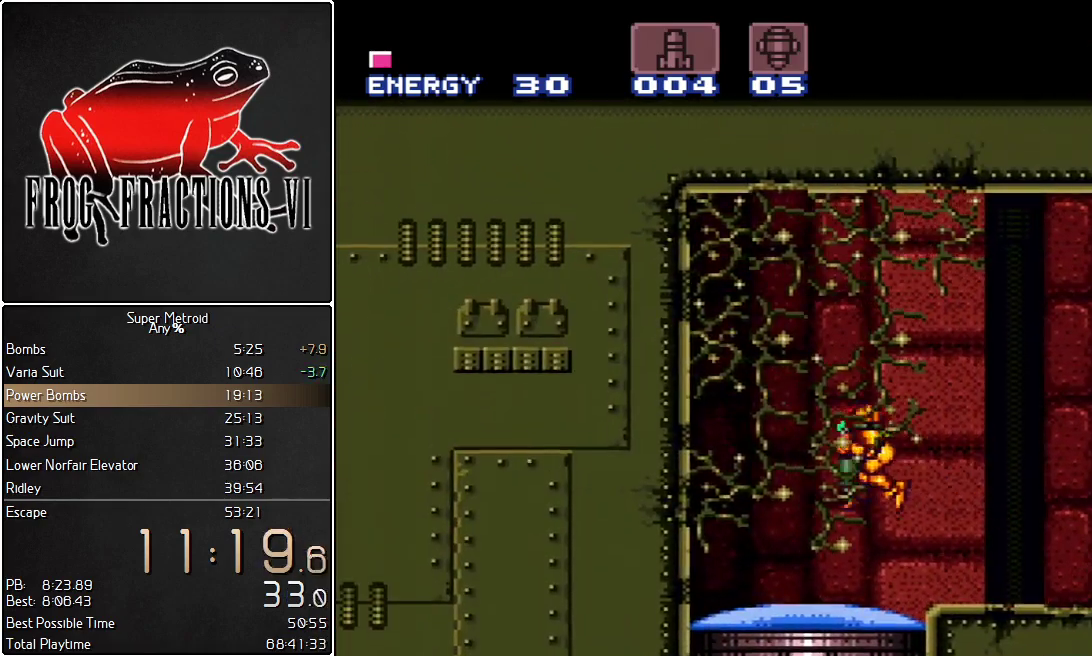
{"buttons": ["L1", "DPAD_LEFT"], "events": [[184, "Y", "down"], [251, "DPAD_DOWN", "up"], [317, "DPAD_UP", "down"], [317, "Y", "up"], [384, "DPAD_LEFT", "down"], [384, "DPAD_UP", "up"]]}
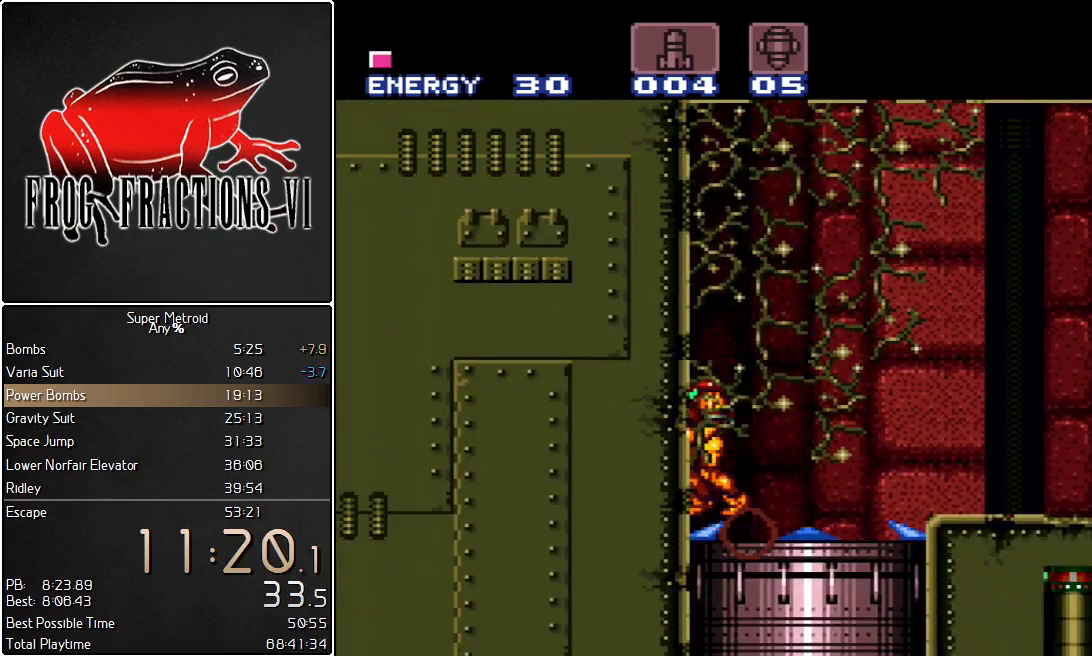
{"buttons": ["L1"], "events": [[150, "DPAD_LEFT", "up"], [317, "DPAD_DOWN", "down"], [400, "DPAD_DOWN", "up"]]}
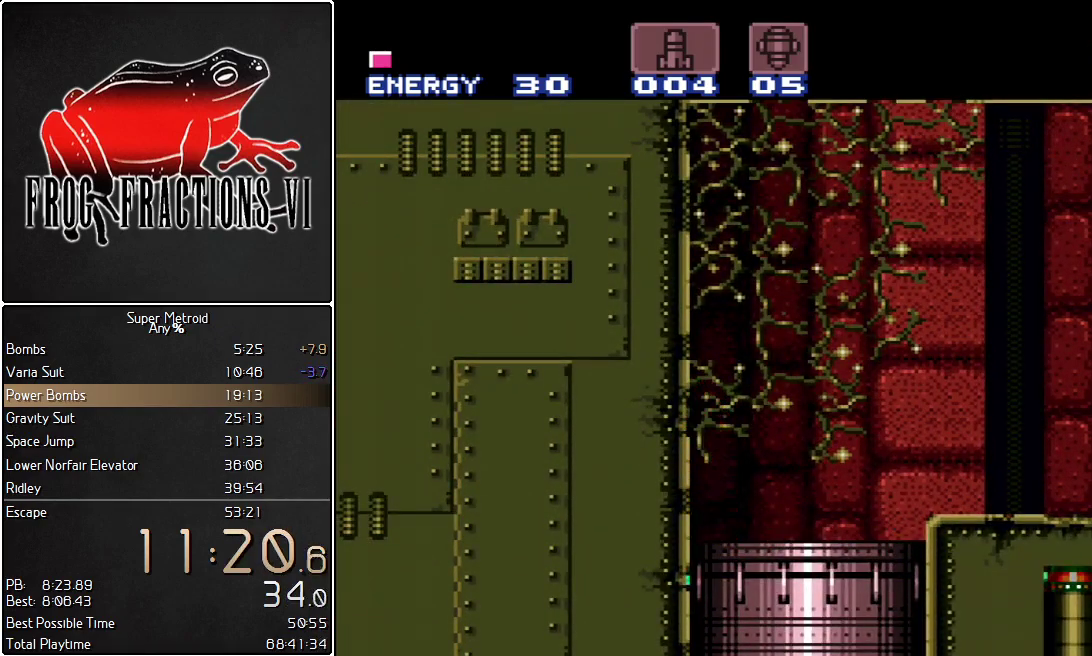
{"buttons": ["L1", "DPAD_LEFT"], "events": [[34, "DPAD_DOWN", "down"], [134, "DPAD_DOWN", "up"], [501, "DPAD_LEFT", "down"]]}
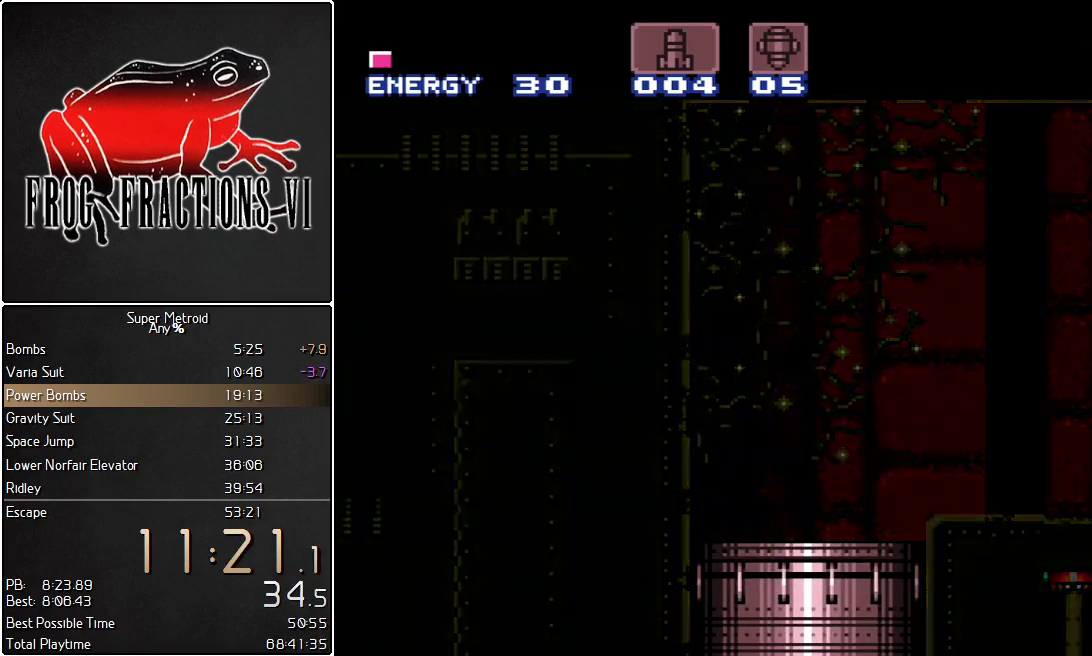
{"buttons": ["L1", "DPAD_LEFT"], "events": []}
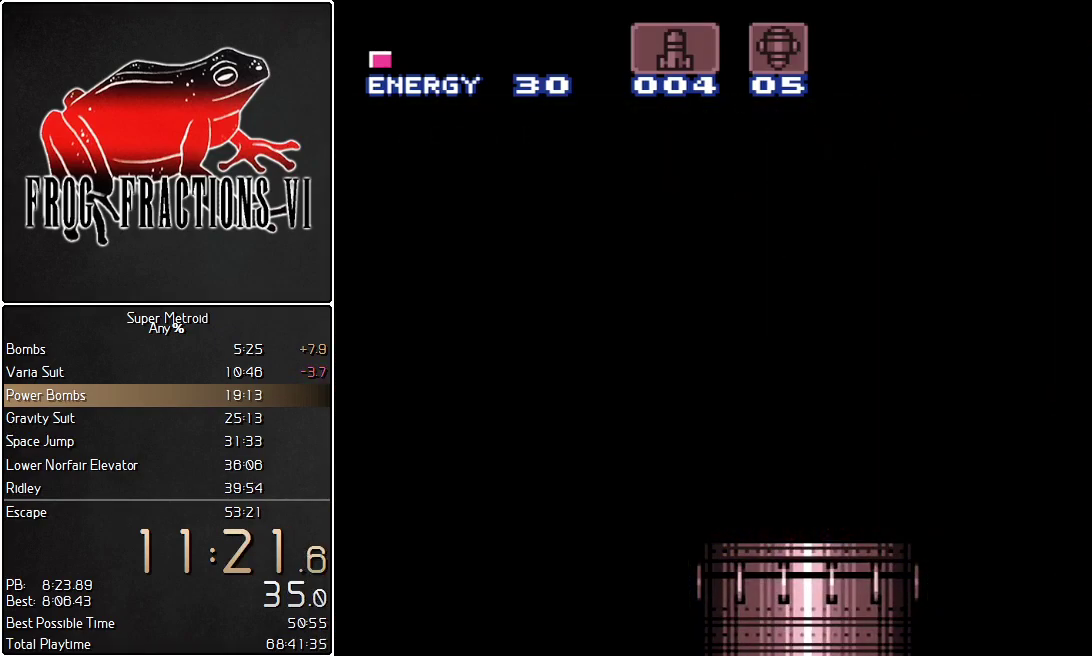
{"buttons": ["L1", "DPAD_LEFT"], "events": []}
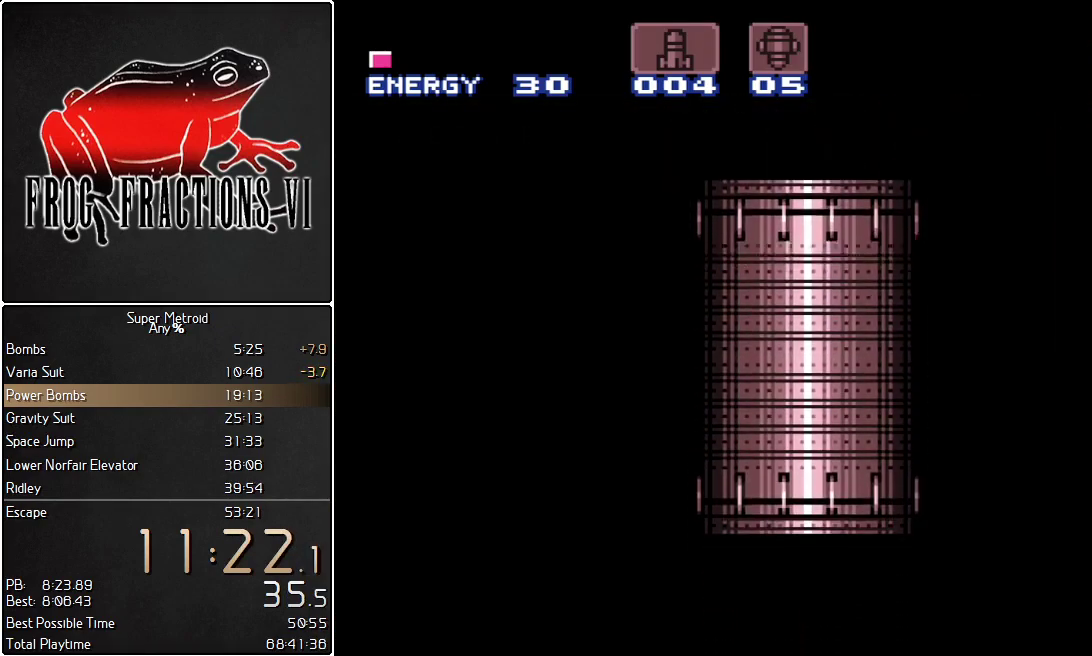
{"buttons": ["L1", "DPAD_LEFT"], "events": []}
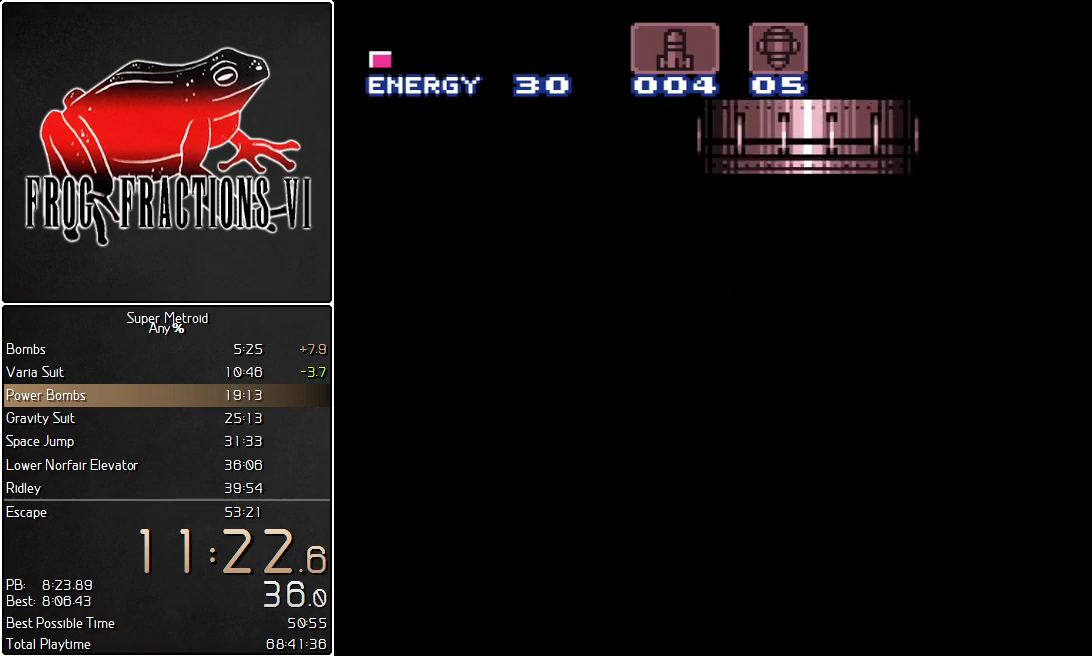
{"buttons": ["L1", "DPAD_LEFT"], "events": []}
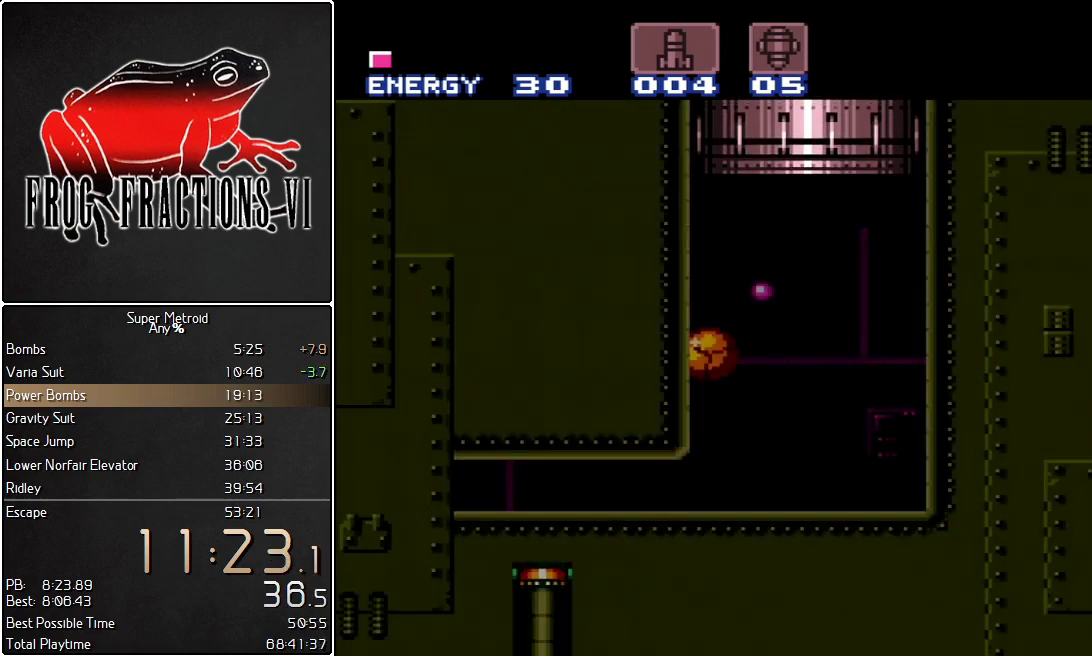
{"buttons": ["L1", "DPAD_LEFT"], "events": [[401, "Y", "down"], [501, "Y", "up"]]}
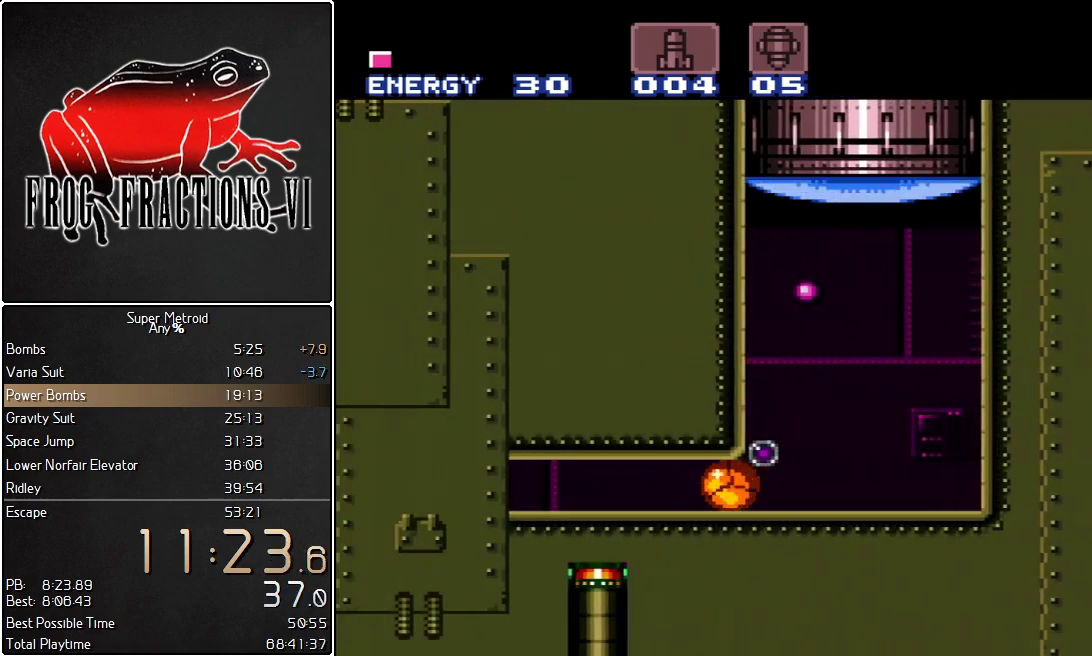
{"buttons": ["L1", "DPAD_LEFT"], "events": []}
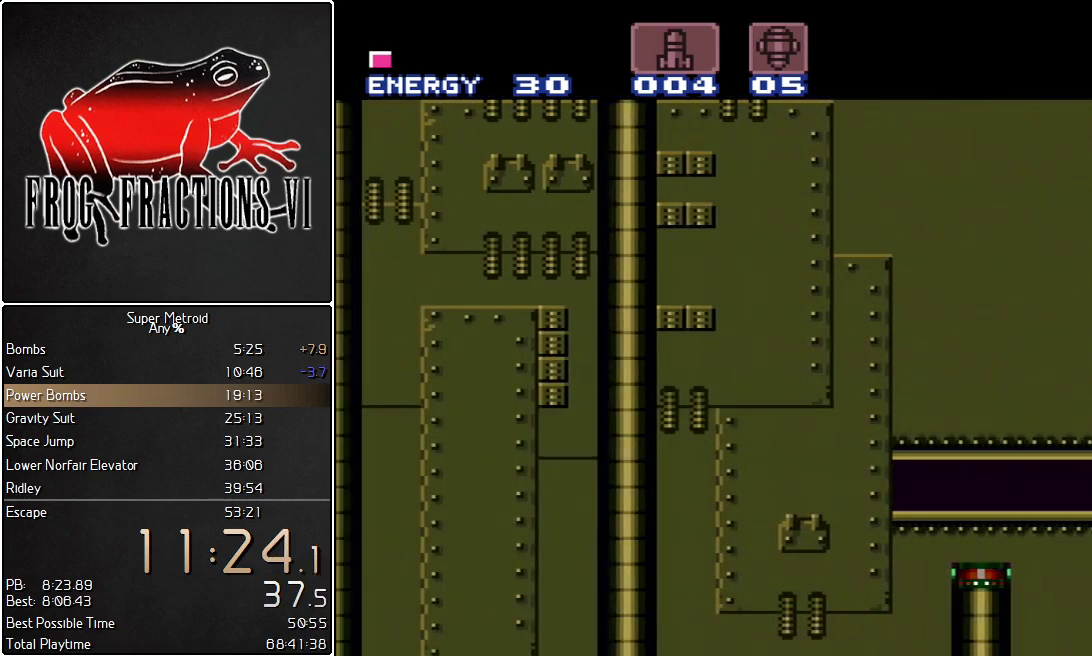
{"buttons": ["L1", "DPAD_LEFT"], "events": []}
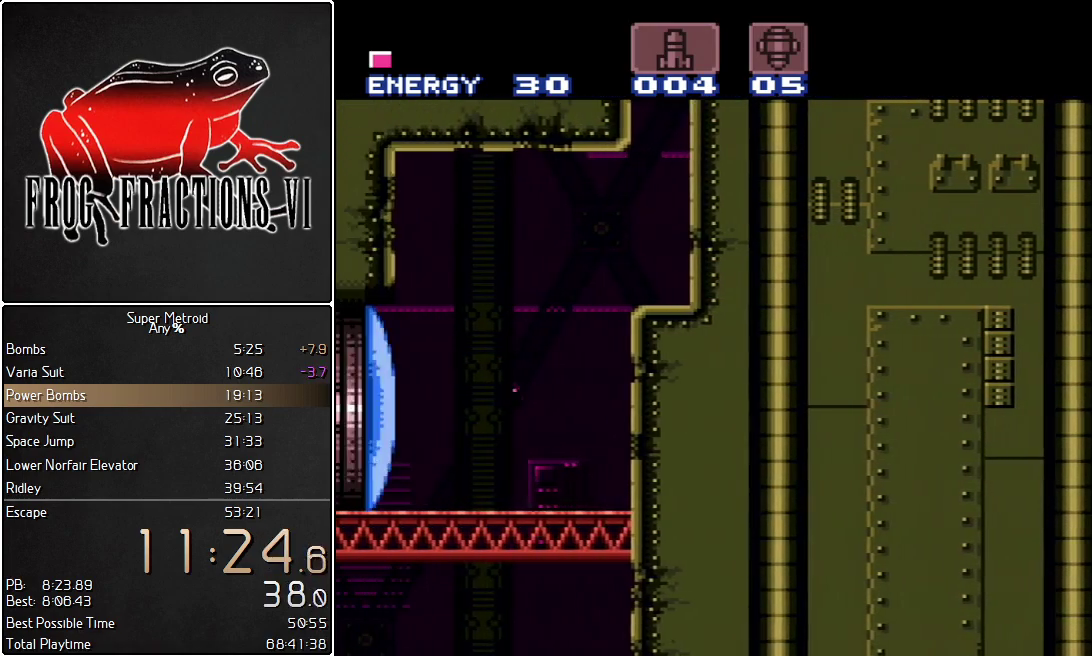
{"buttons": ["Y", "L1", "DPAD_LEFT"], "events": [[467, "Y", "down"]]}
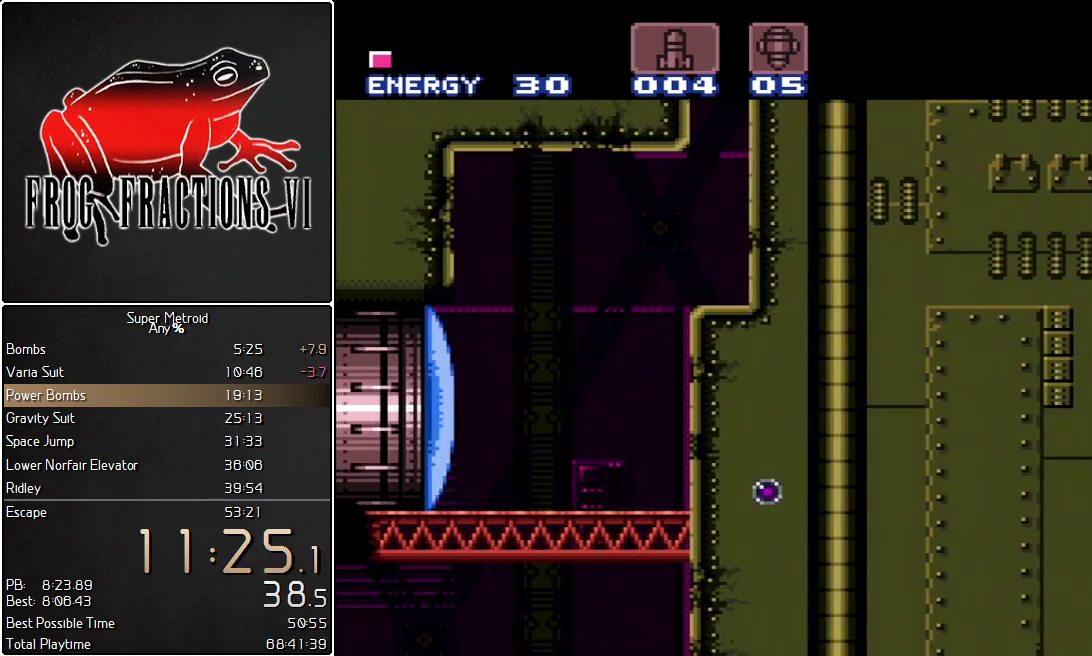
{"buttons": ["L1", "DPAD_LEFT"], "events": [[134, "Y", "up"]]}
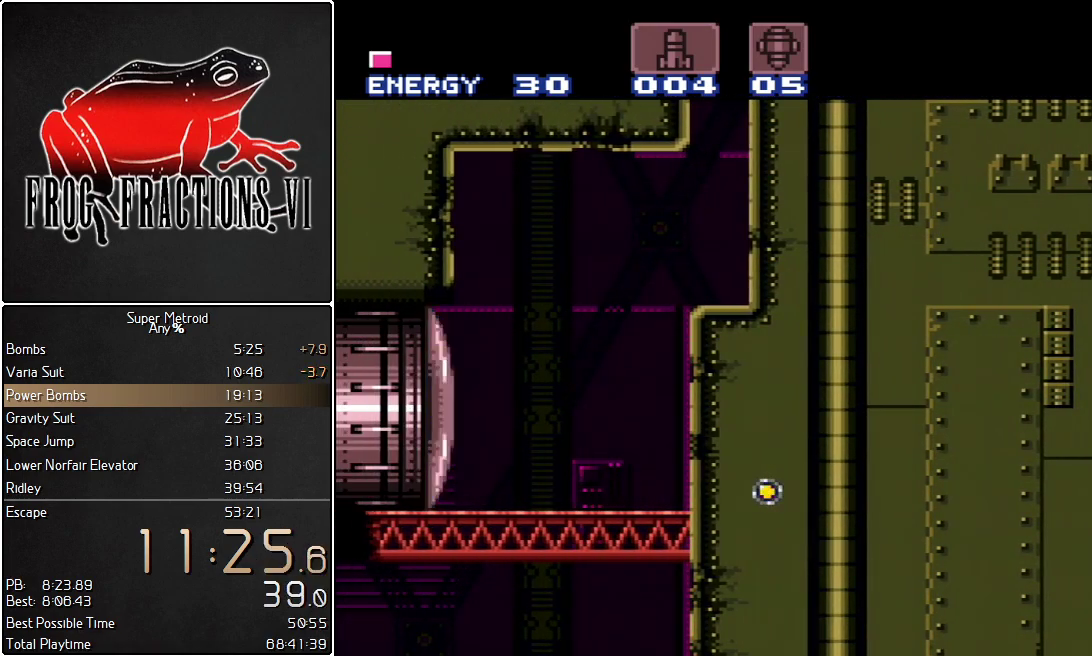
{"buttons": ["L1", "DPAD_LEFT"], "events": []}
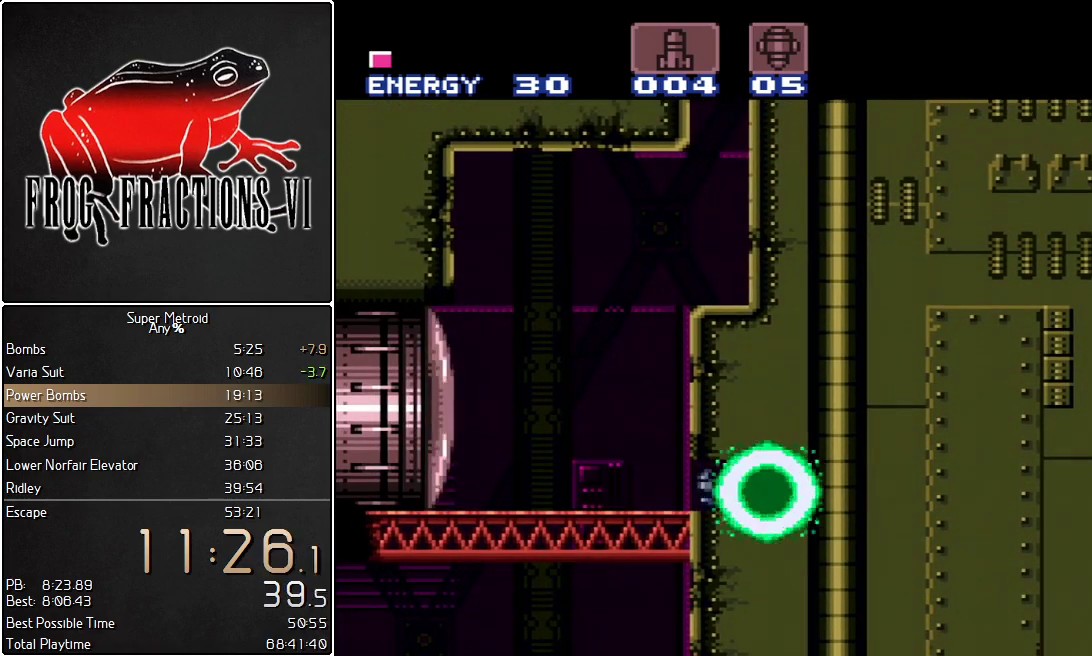
{"buttons": ["L1"], "events": [[184, "DPAD_LEFT", "up"], [251, "DPAD_UP", "down"], [384, "DPAD_UP", "up"], [384, "Y", "down"], [467, "Y", "up"]]}
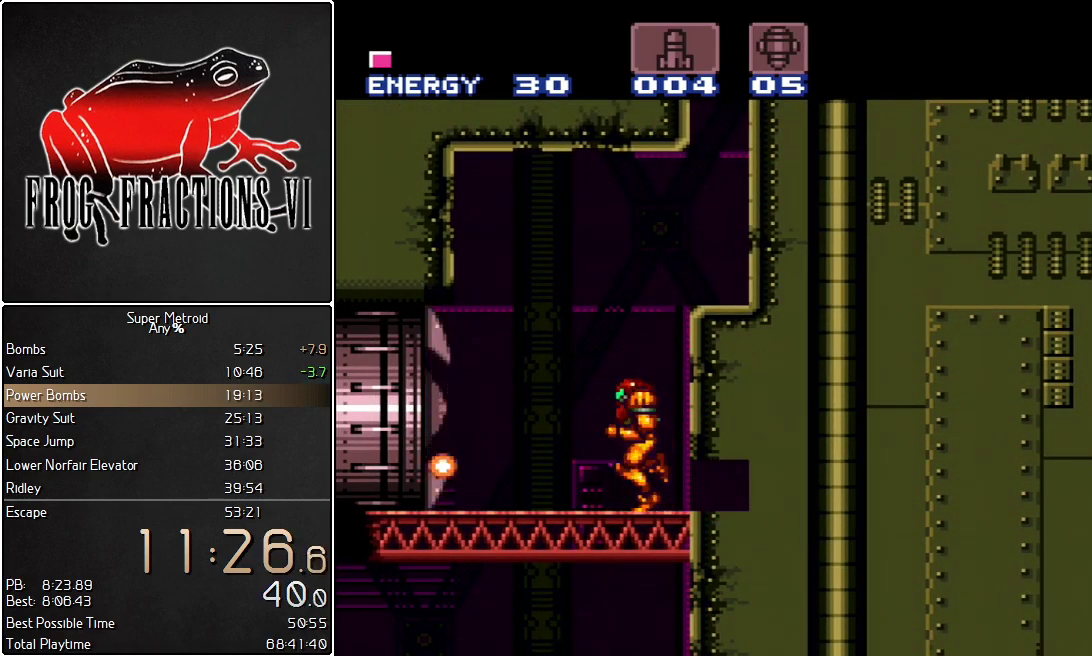
{"buttons": ["L1", "DPAD_LEFT"], "events": [[33, "DPAD_LEFT", "down"], [117, "SELECT", "down"], [250, "SELECT", "up"]]}
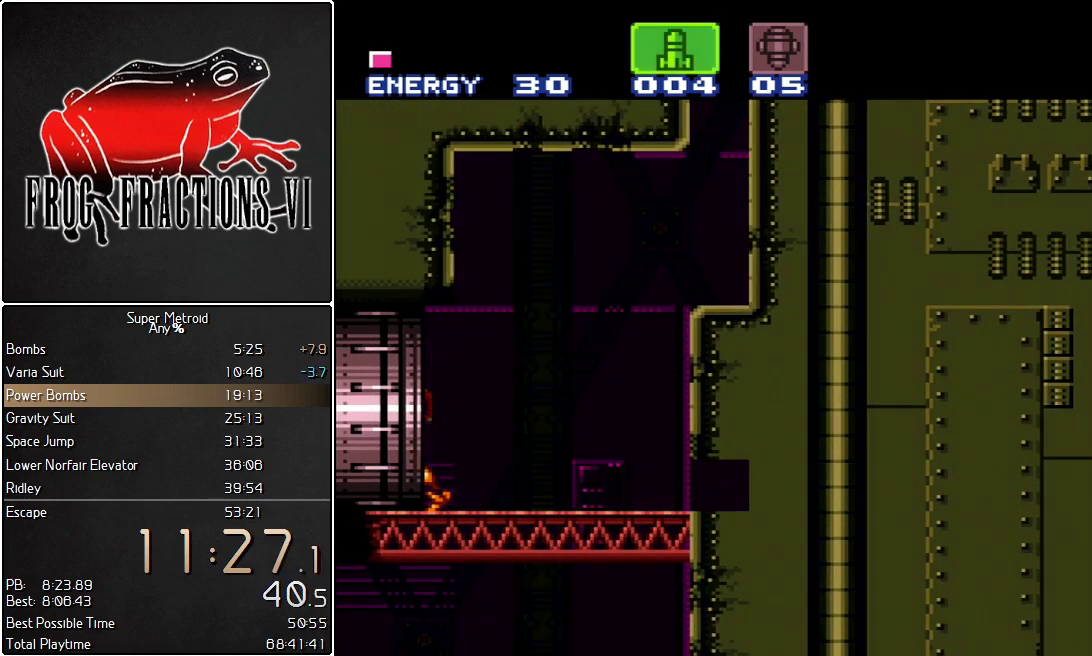
{"buttons": [], "events": [[251, "DPAD_LEFT", "up"], [401, "L1", "up"]]}
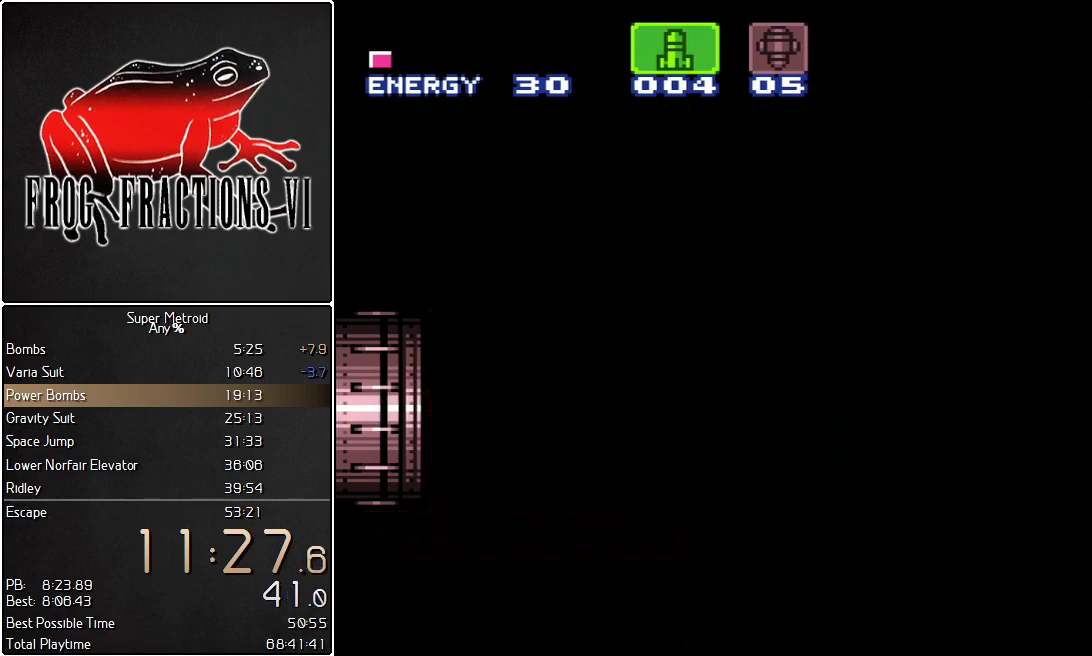
{"buttons": ["L1"], "events": [[150, "L1", "down"]]}
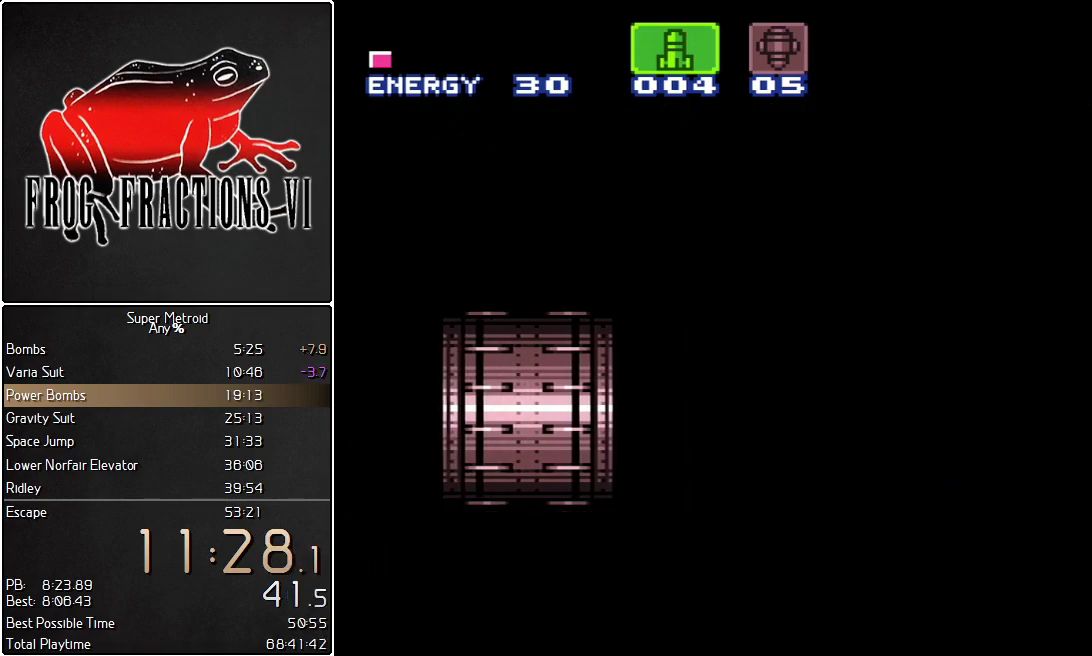
{"buttons": ["L1"], "events": []}
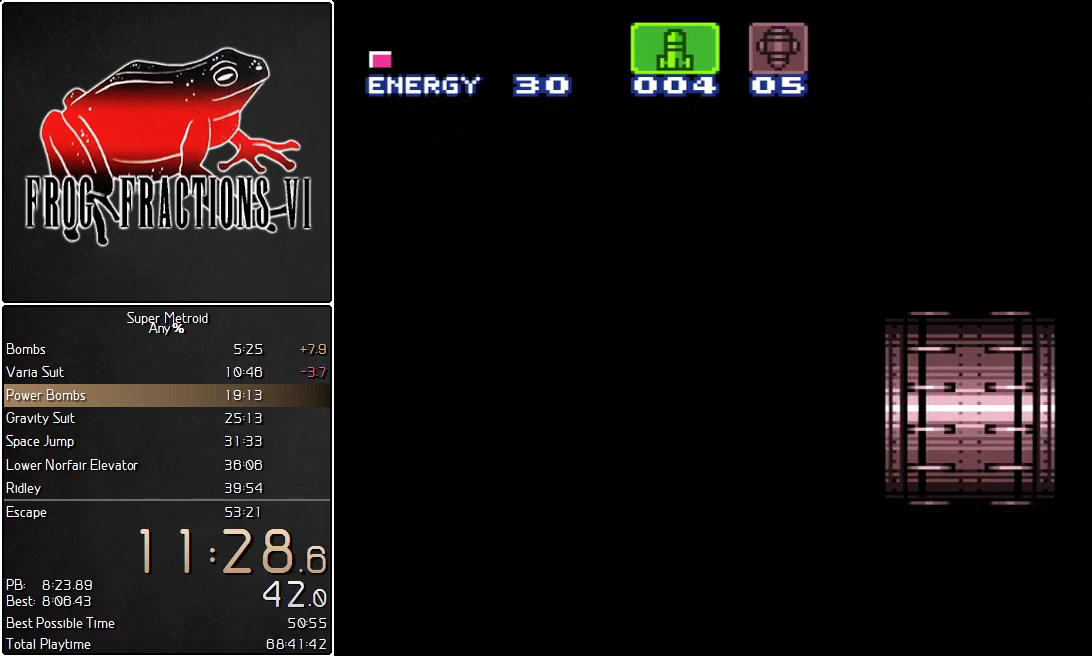
{"buttons": ["L1", "DPAD_LEFT"], "events": [[317, "DPAD_LEFT", "down"]]}
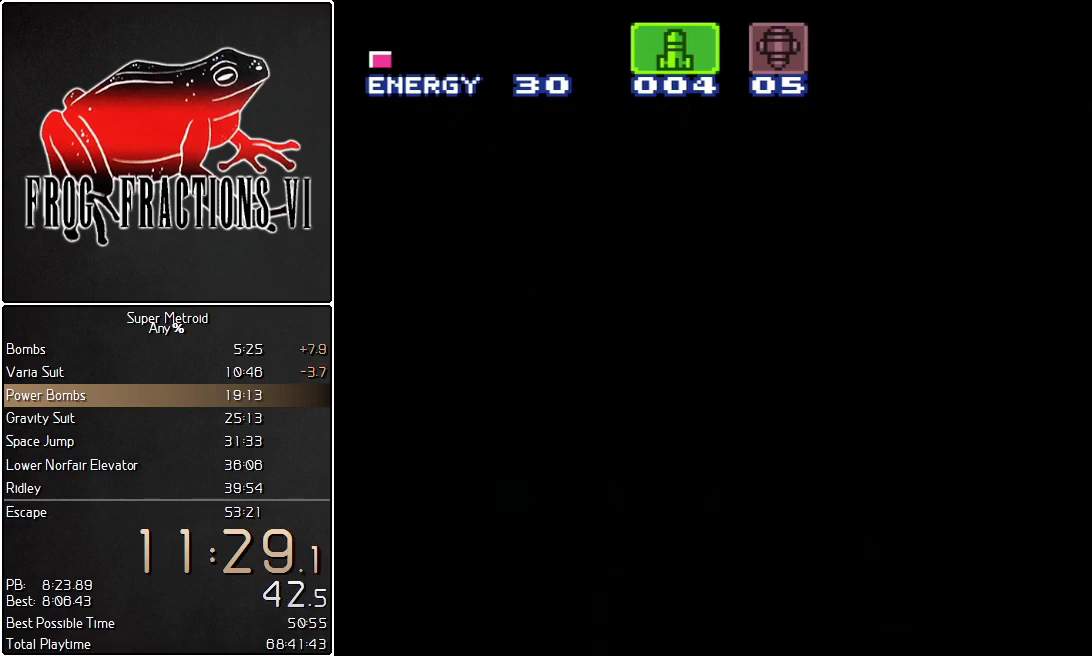
{"buttons": ["L1", "DPAD_LEFT"], "events": []}
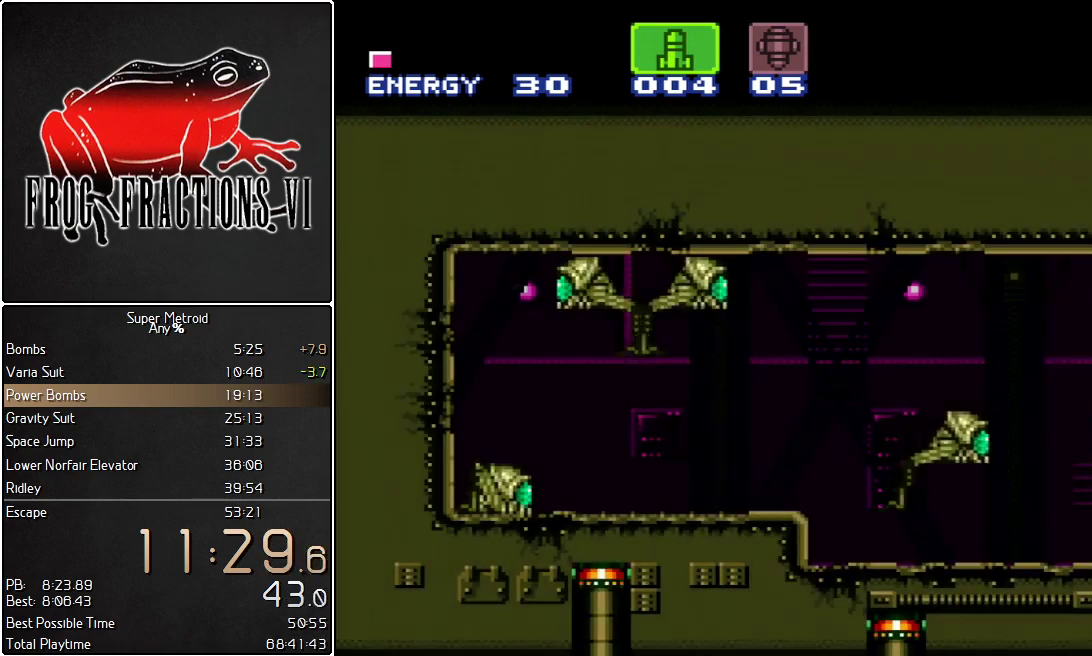
{"buttons": ["L1", "DPAD_LEFT"], "events": []}
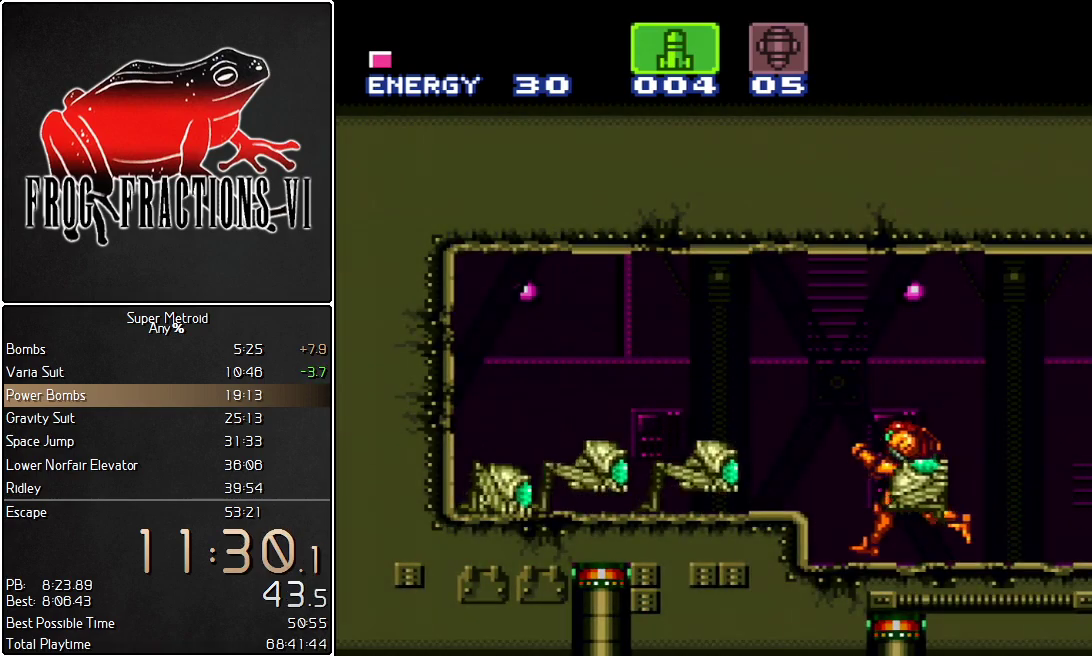
{"buttons": ["L1", "DPAD_LEFT"], "events": [[117, "B", "down"], [217, "B", "up"]]}
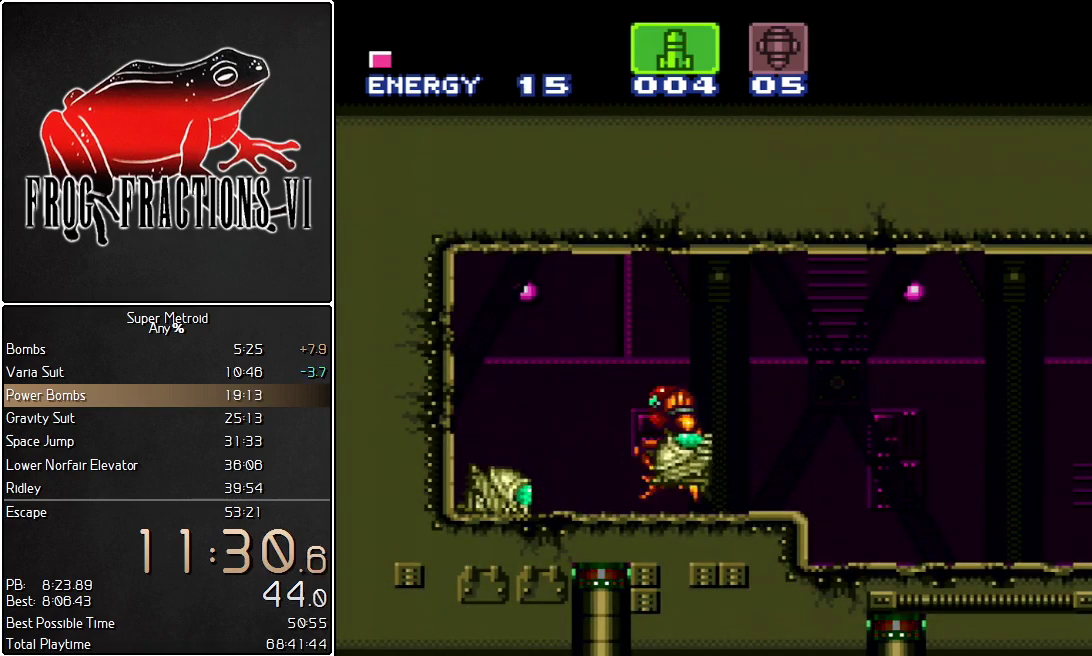
{"buttons": ["X", "L1"], "events": [[250, "DPAD_LEFT", "up"], [250, "DPAD_UP", "down"], [317, "Y", "down"], [434, "DPAD_UP", "up"], [434, "Y", "up"], [500, "X", "down"]]}
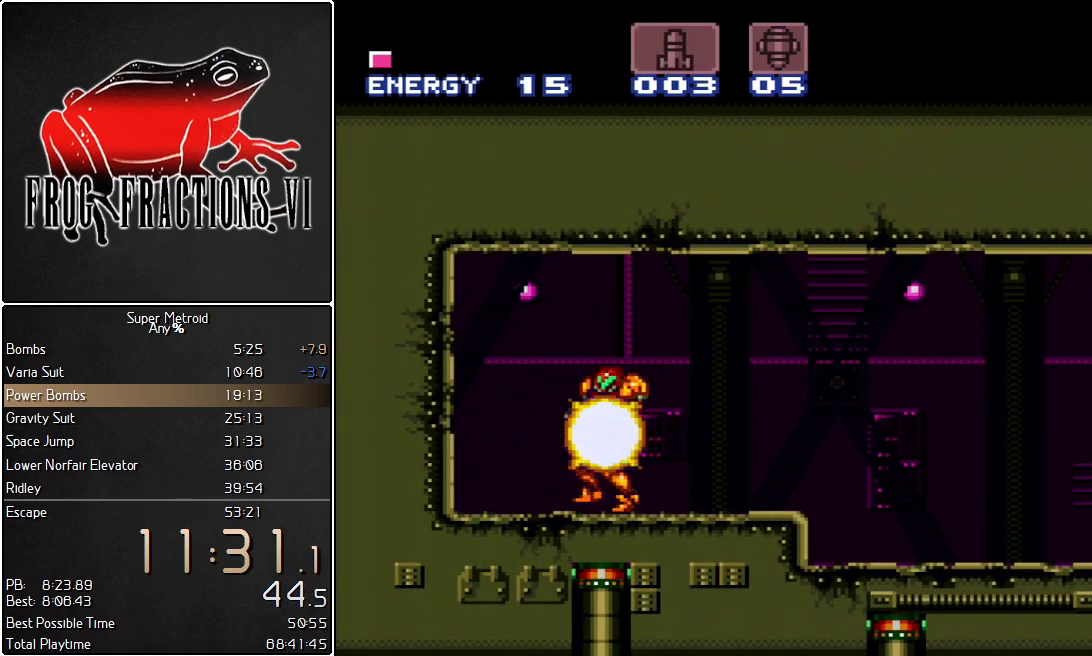
{"buttons": ["L1"], "events": [[34, "DPAD_RIGHT", "down"], [100, "X", "up"], [284, "DPAD_RIGHT", "up"], [284, "DPAD_UP", "down"], [351, "Y", "down"], [467, "DPAD_UP", "up"], [467, "Y", "up"]]}